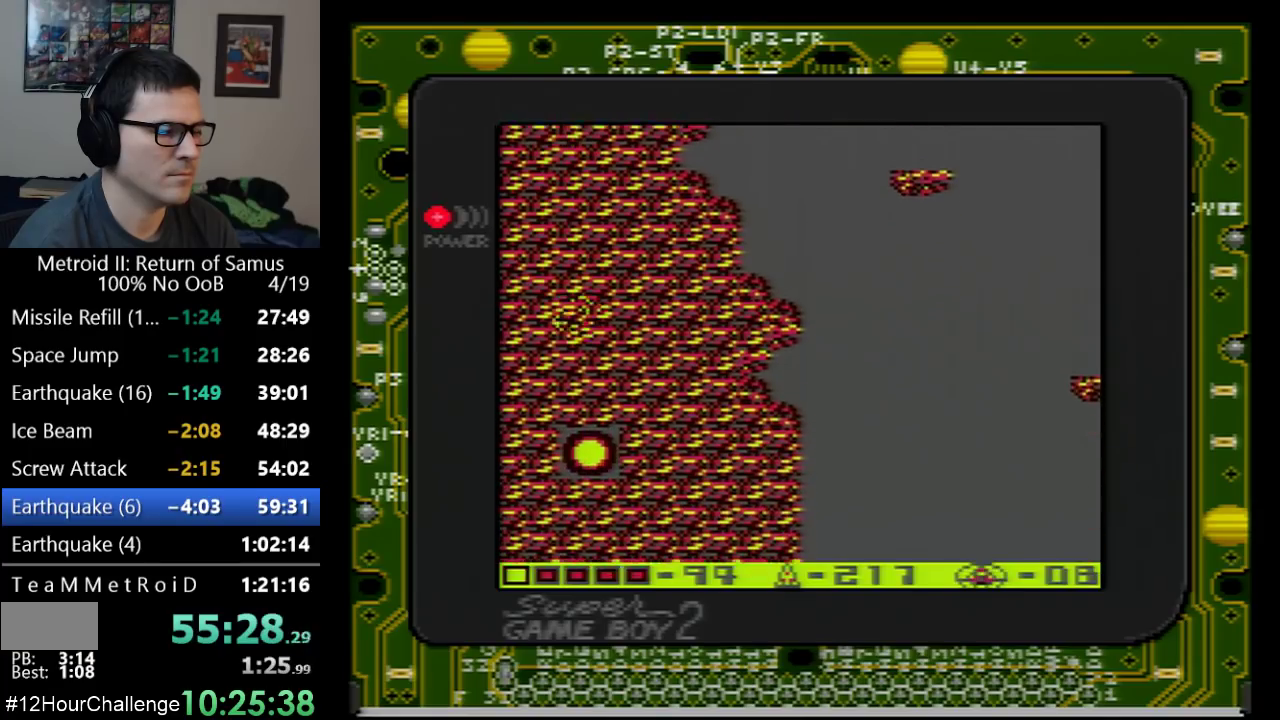
Gameplay with a controller (Nintendo layout); each line is a JSON object with the inputs held at the frame after it. "events" lists button and stick changes between this image and that frame as [ms after this image, input, new state], when the widget could be followed in between. Not read: L3 R3.
{"buttons": ["A"], "events": [[200, "A", "down"]]}
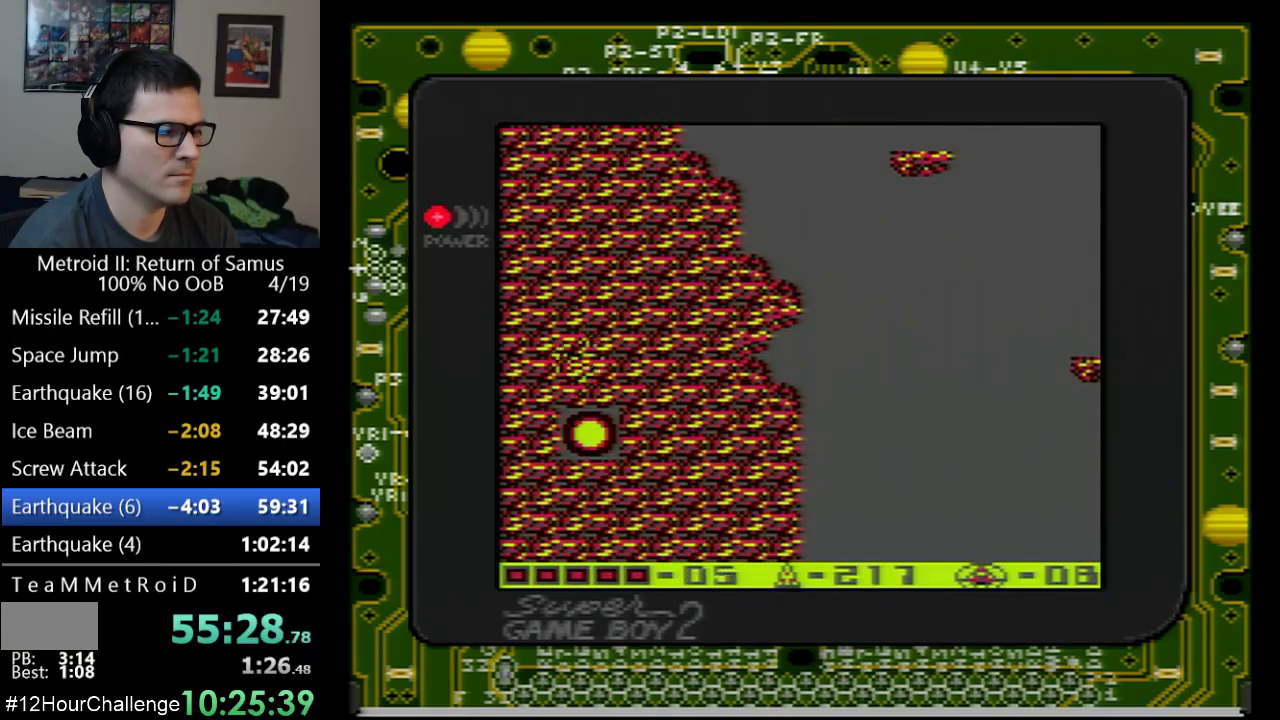
{"buttons": ["A", "DPAD_DOWN"], "events": [[483, "DPAD_DOWN", "down"]]}
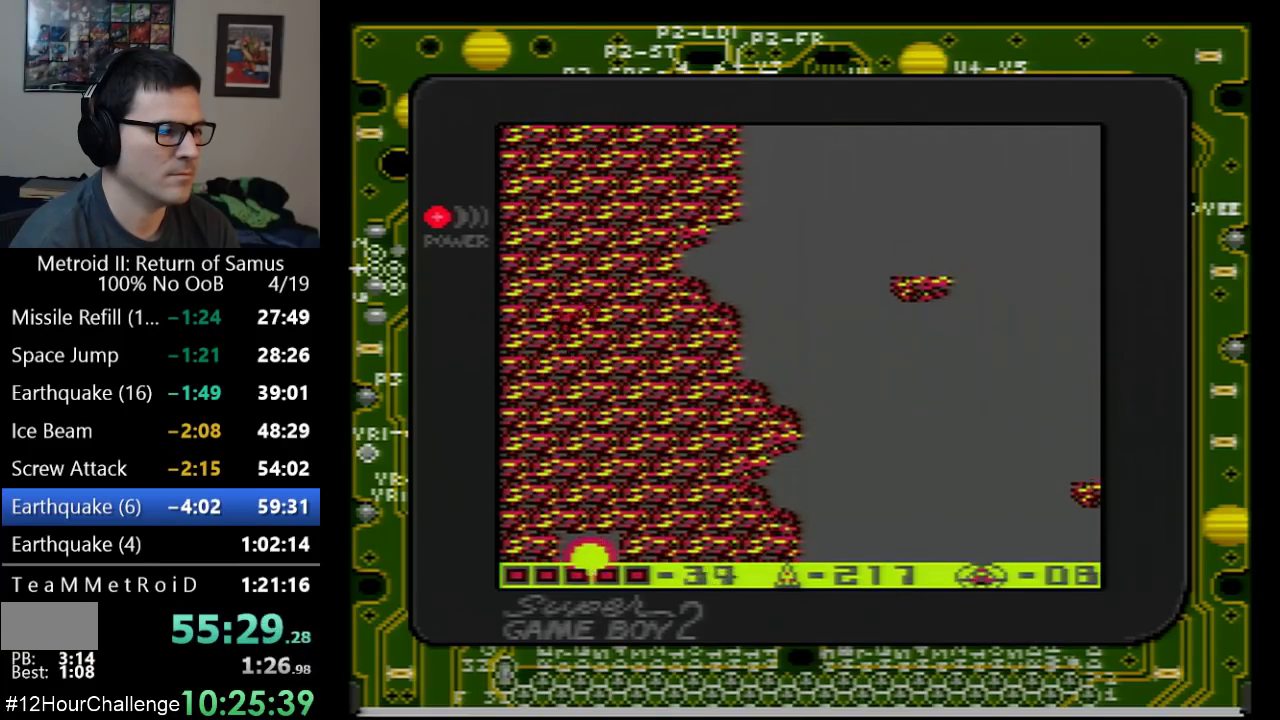
{"buttons": ["DPAD_UP"], "events": [[67, "A", "up"], [100, "DPAD_DOWN", "up"], [167, "DPAD_LEFT", "down"], [317, "DPAD_LEFT", "up"], [383, "DPAD_UP", "down"]]}
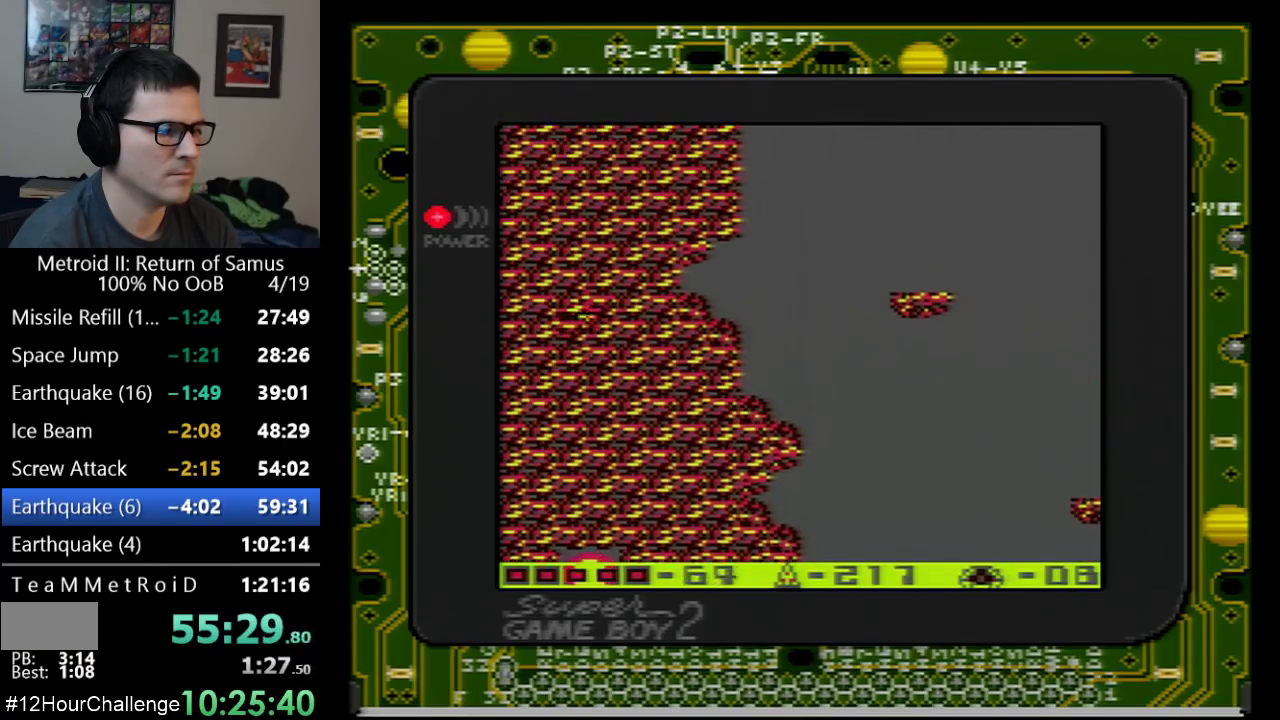
{"buttons": ["DPAD_UP"], "events": []}
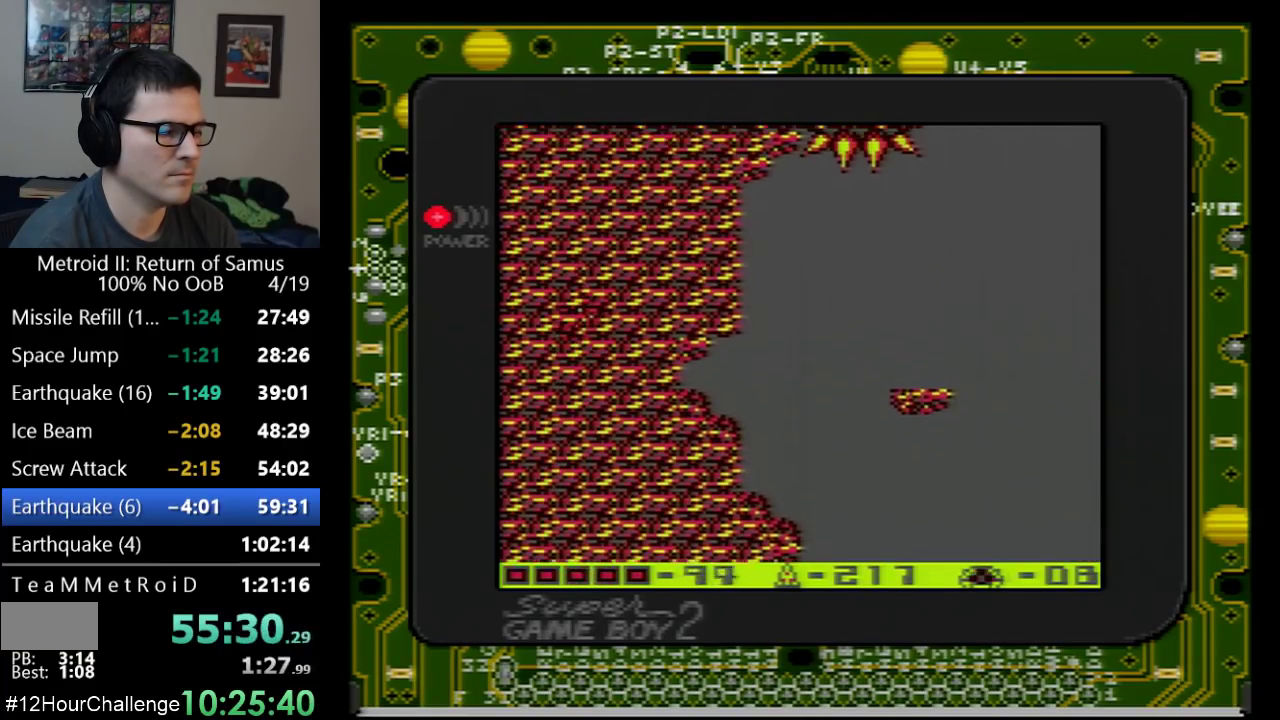
{"buttons": ["DPAD_UP"], "events": []}
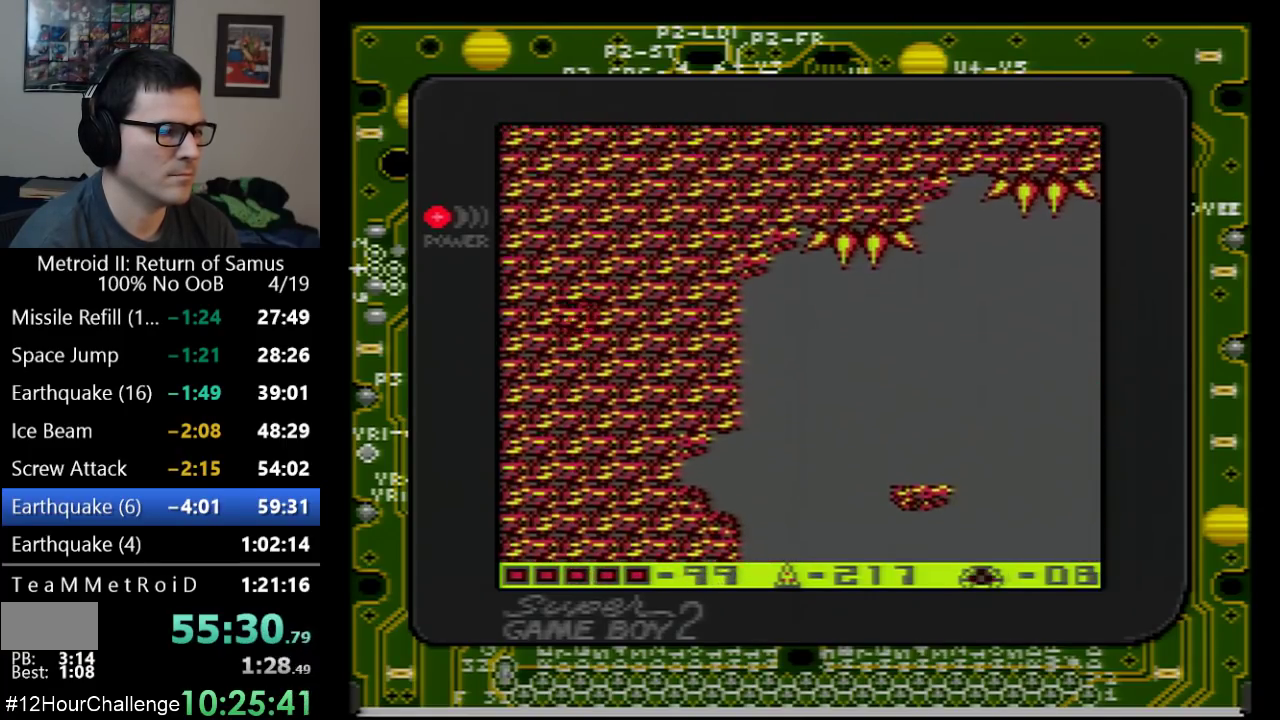
{"buttons": ["DPAD_RIGHT"], "events": [[483, "DPAD_RIGHT", "down"], [483, "DPAD_UP", "up"]]}
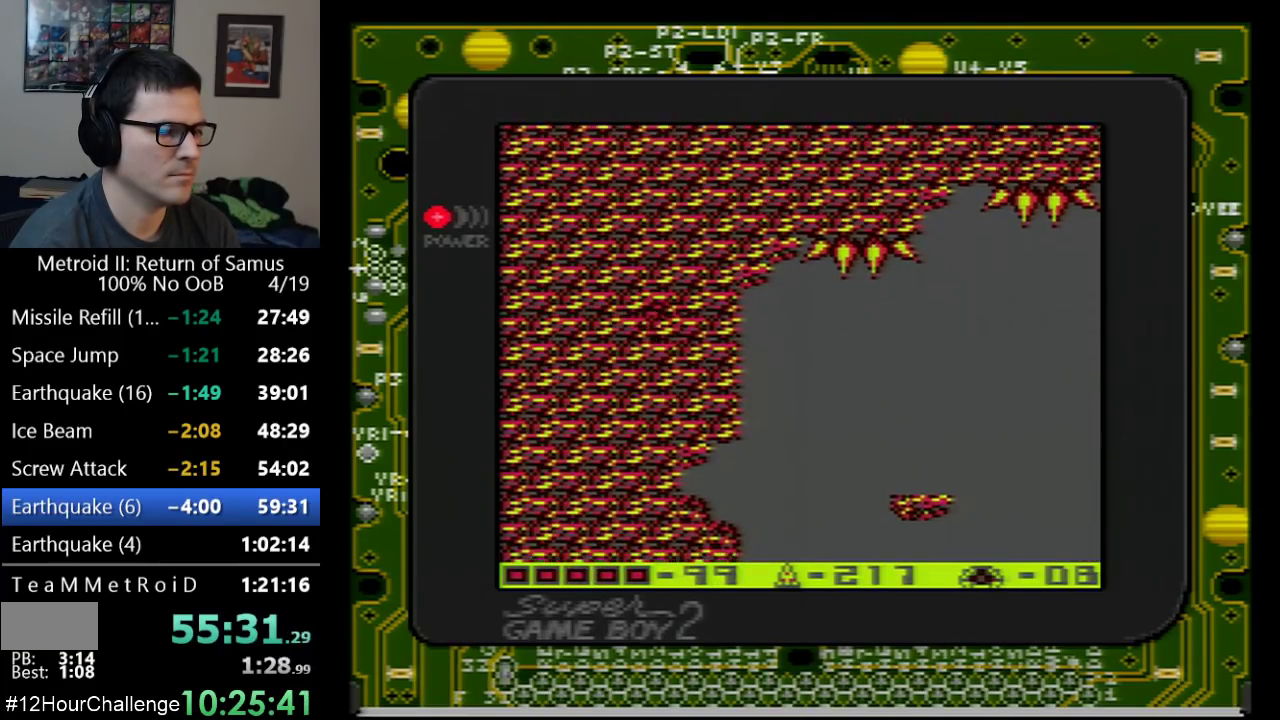
{"buttons": ["DPAD_RIGHT"], "events": [[133, "A", "down"], [200, "A", "up"]]}
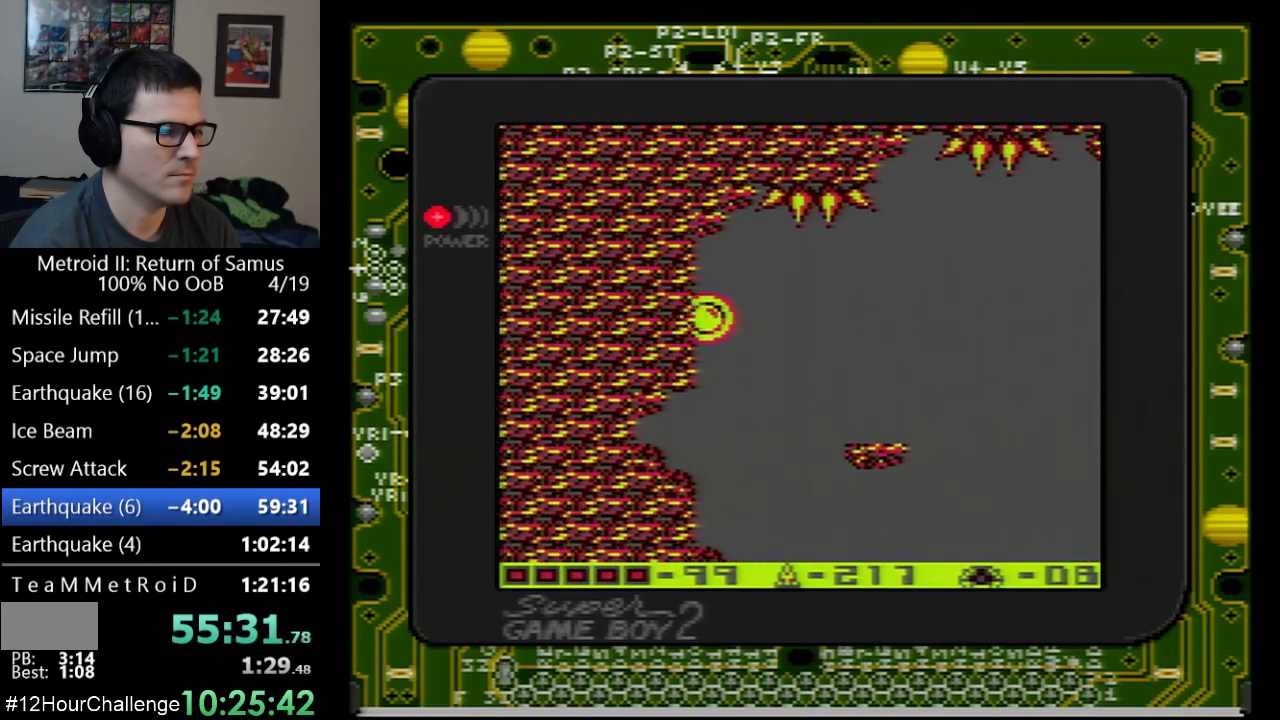
{"buttons": ["DPAD_UP"], "events": [[167, "DPAD_RIGHT", "up"], [200, "DPAD_LEFT", "down"], [333, "DPAD_LEFT", "up"], [417, "DPAD_UP", "down"]]}
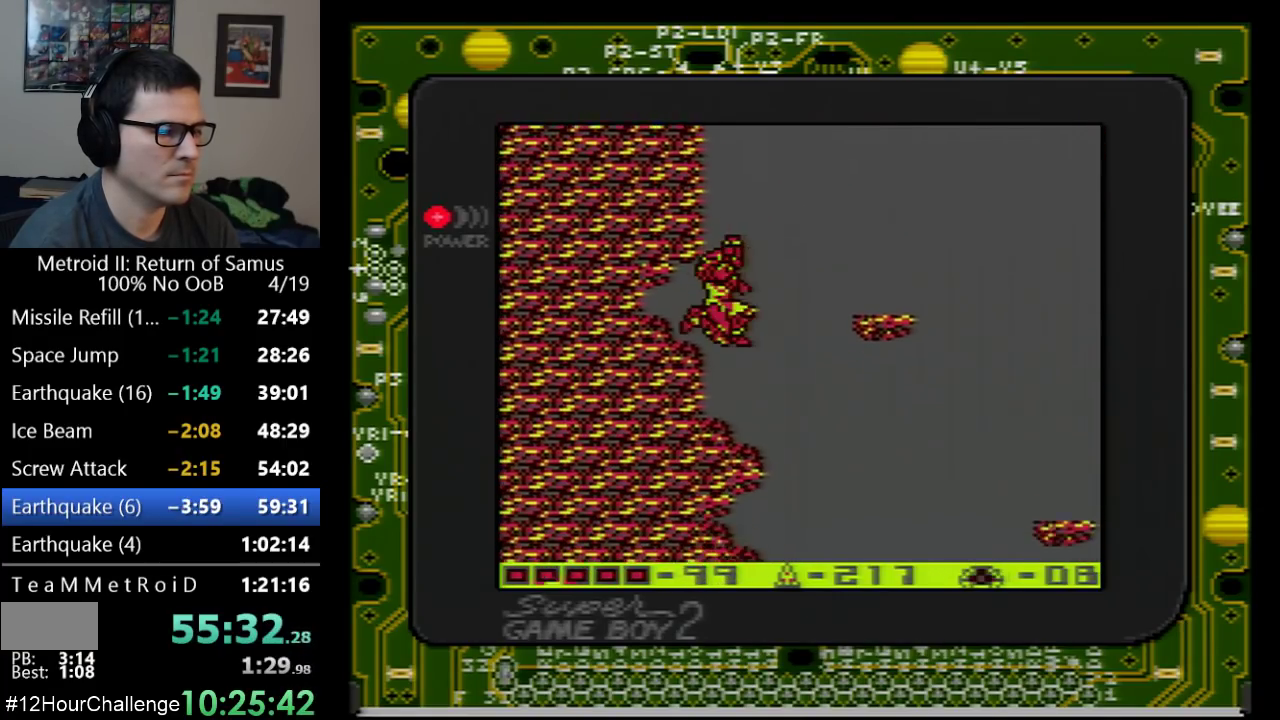
{"buttons": ["A"], "events": [[67, "DPAD_RIGHT", "down"], [67, "DPAD_UP", "up"], [200, "DPAD_RIGHT", "up"], [383, "A", "down"], [383, "DPAD_RIGHT", "down"], [500, "DPAD_RIGHT", "up"]]}
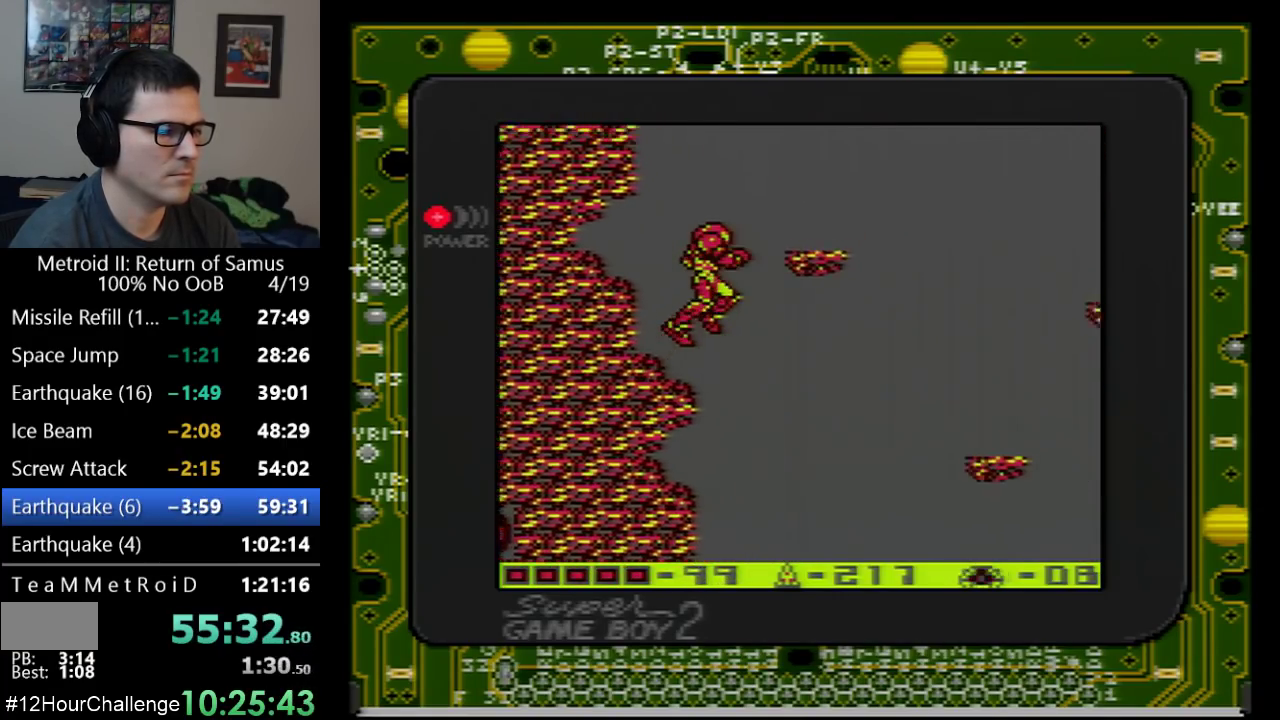
{"buttons": ["DPAD_RIGHT"], "events": [[33, "DPAD_RIGHT", "down"], [250, "A", "up"]]}
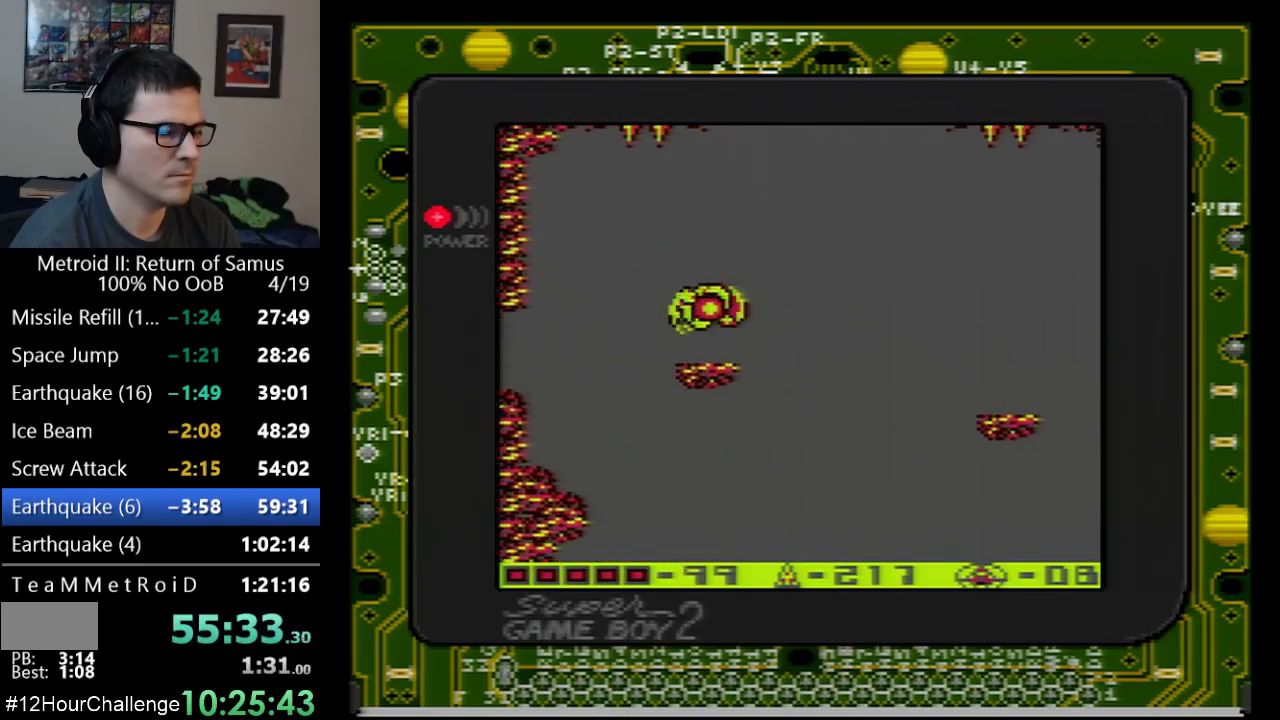
{"buttons": ["DPAD_RIGHT"], "events": []}
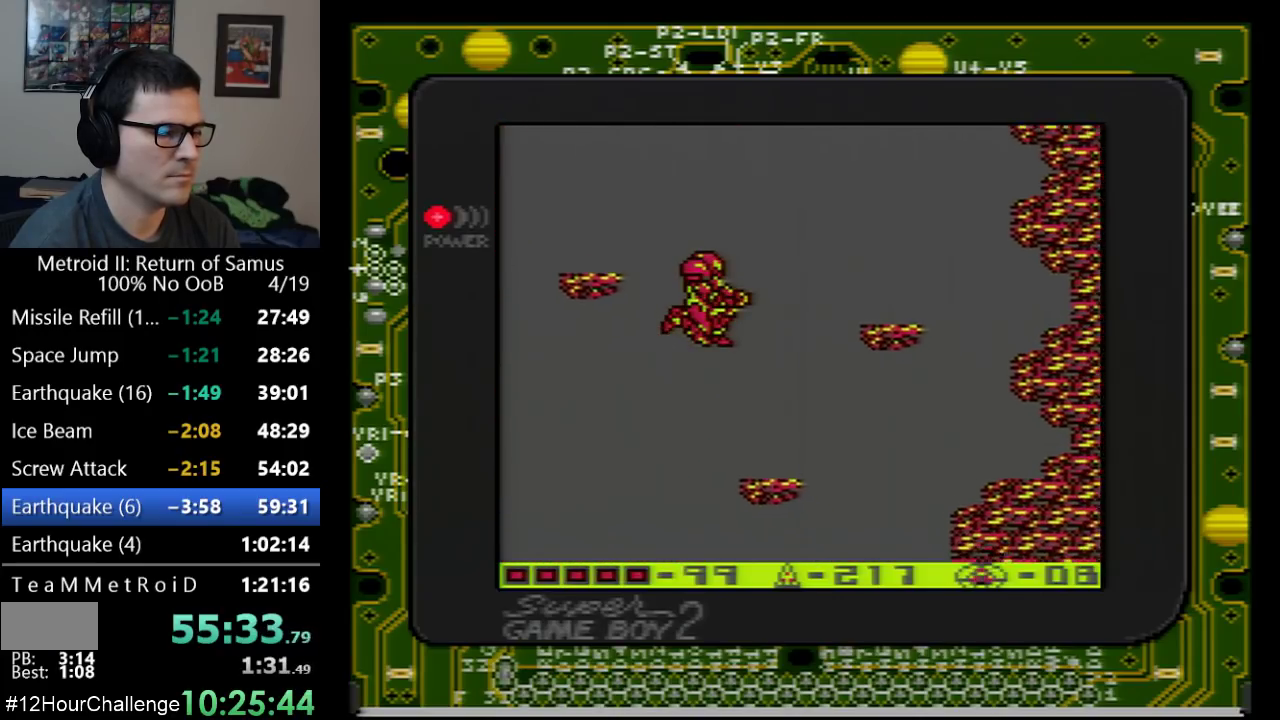
{"buttons": ["DPAD_RIGHT"], "events": []}
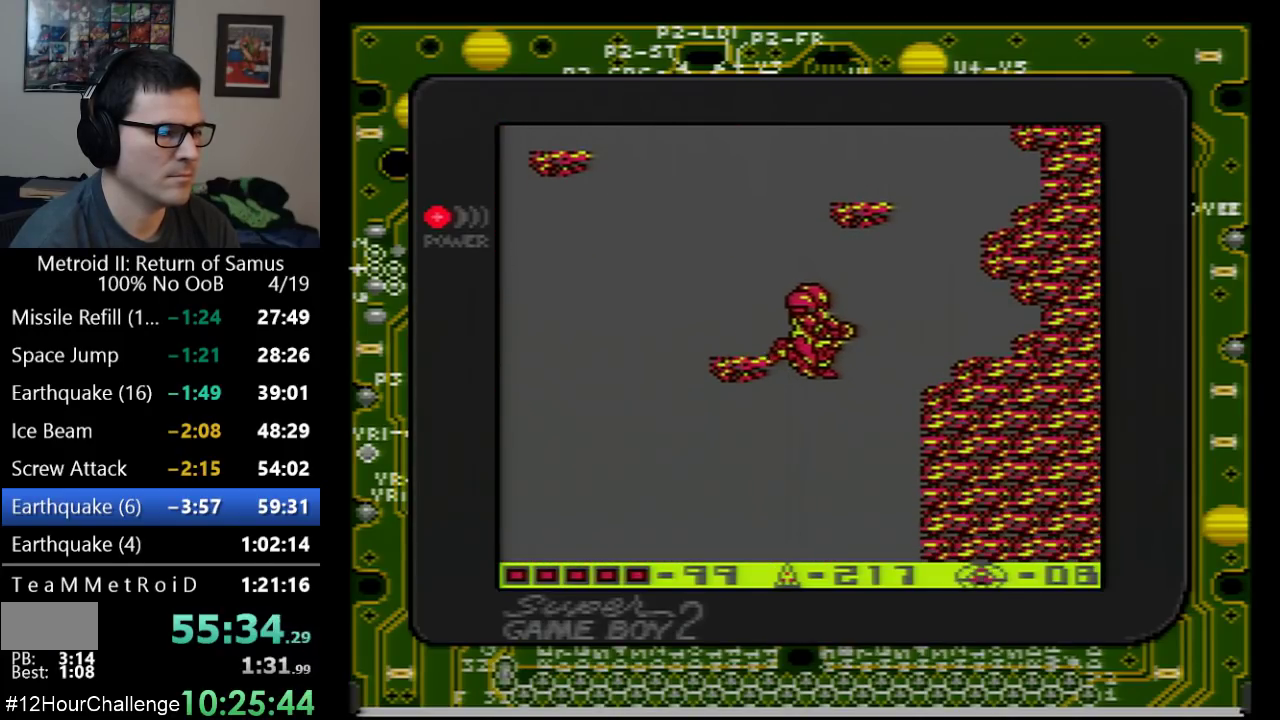
{"buttons": [], "events": [[483, "DPAD_RIGHT", "up"]]}
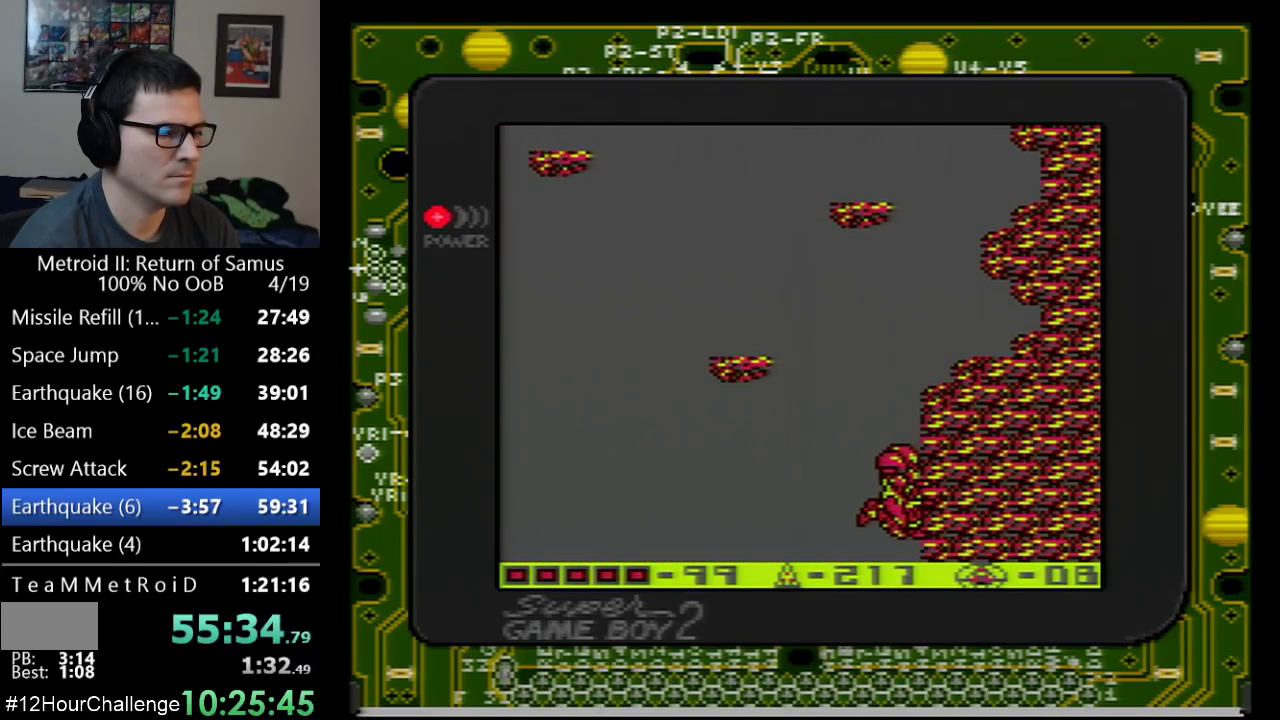
{"buttons": [], "events": []}
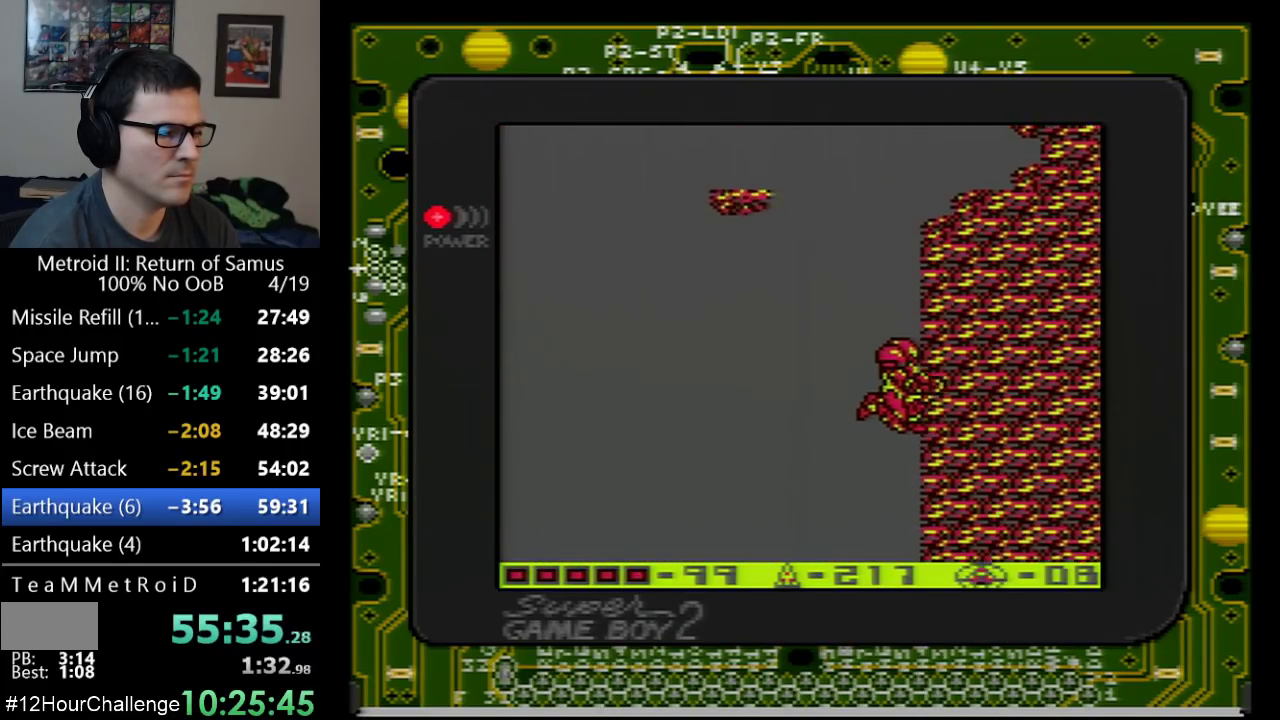
{"buttons": [], "events": []}
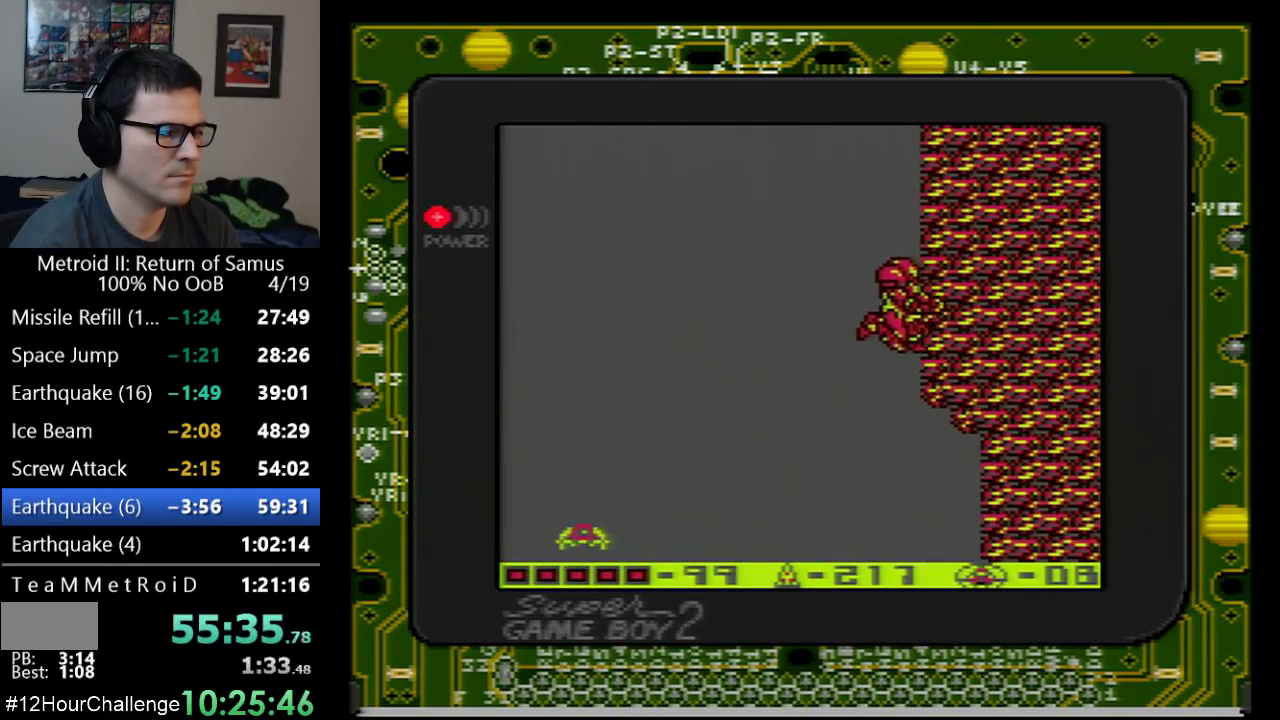
{"buttons": ["DPAD_RIGHT"], "events": [[217, "DPAD_RIGHT", "down"]]}
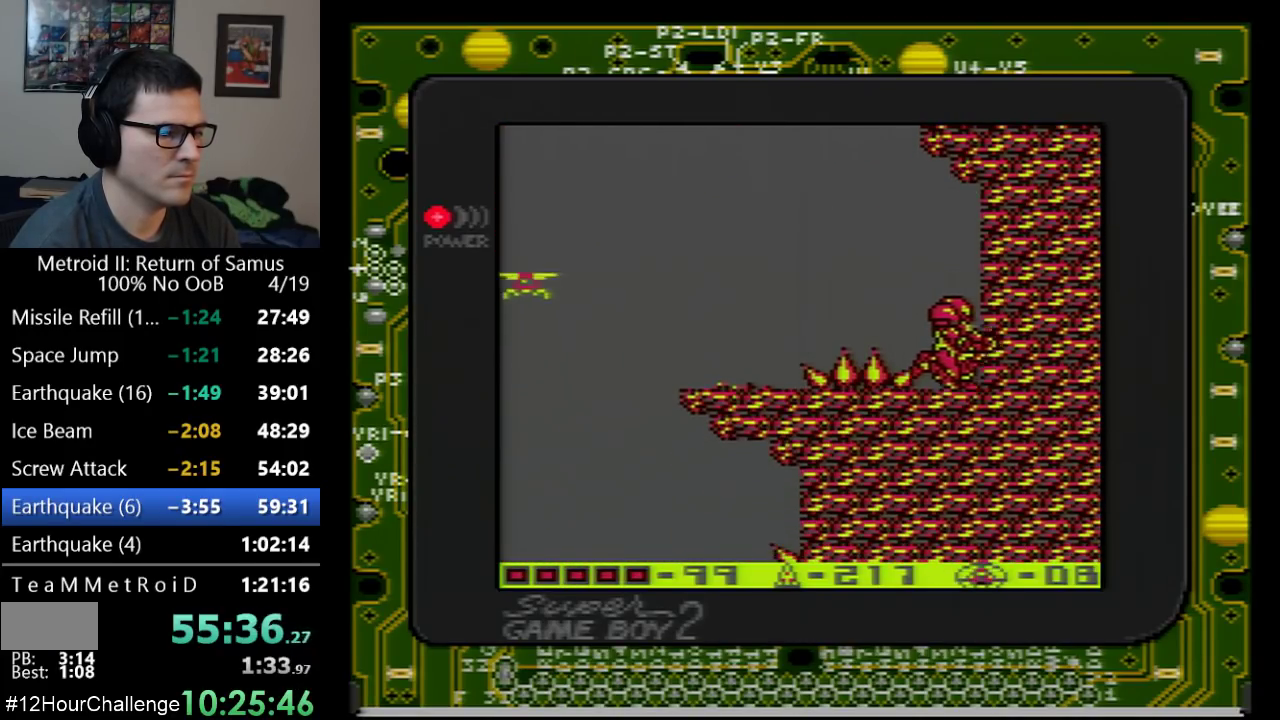
{"buttons": ["DPAD_DOWN"], "events": [[133, "DPAD_RIGHT", "up"], [200, "DPAD_DOWN", "down"], [283, "B", "down"], [350, "B", "up"]]}
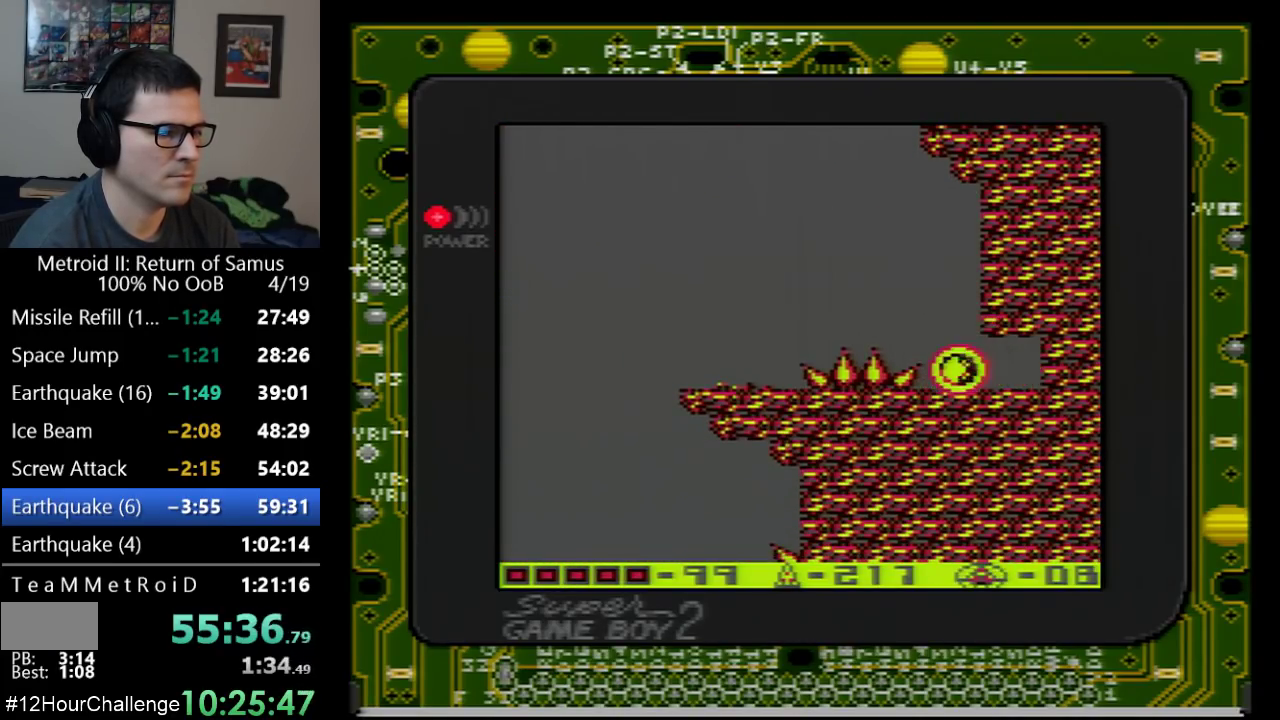
{"buttons": ["DPAD_RIGHT"], "events": [[17, "B", "down"], [17, "DPAD_DOWN", "up"], [100, "B", "up"], [100, "DPAD_DOWN", "down"], [167, "DPAD_DOWN", "up"], [350, "DPAD_UP", "down"], [417, "DPAD_RIGHT", "down"], [417, "DPAD_UP", "up"]]}
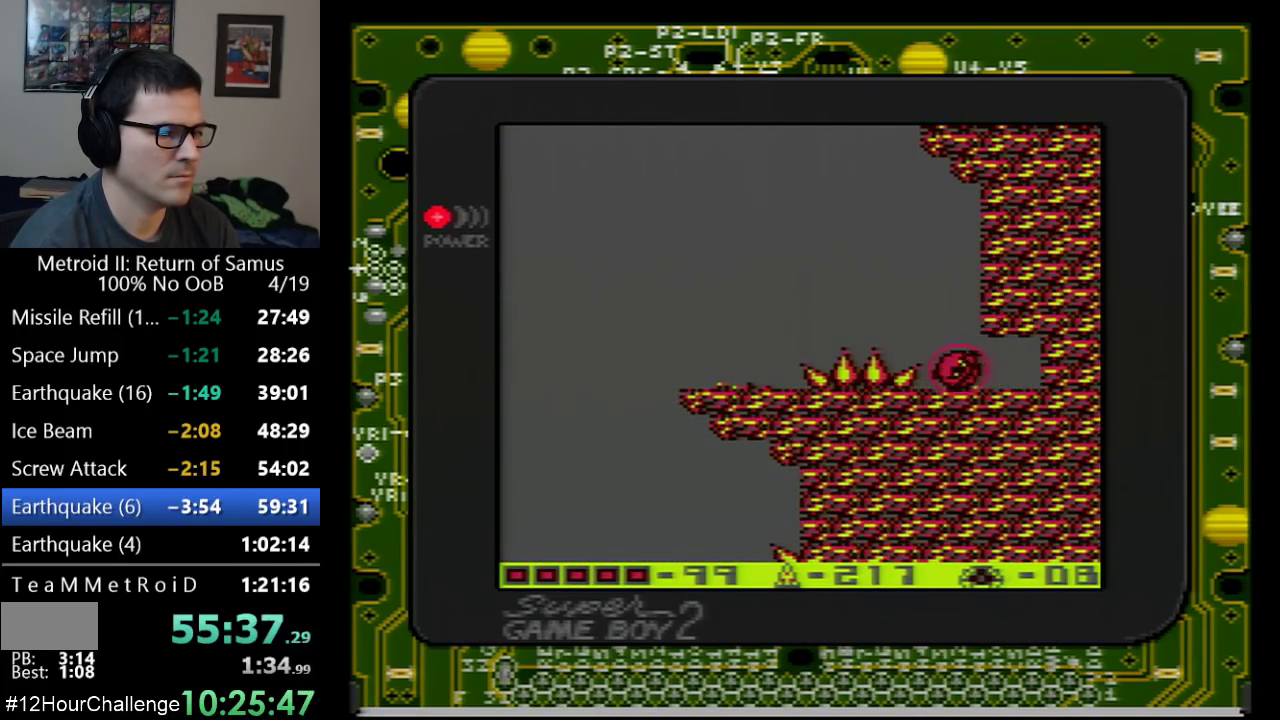
{"buttons": ["DPAD_RIGHT"], "events": [[133, "A", "down"], [233, "A", "up"]]}
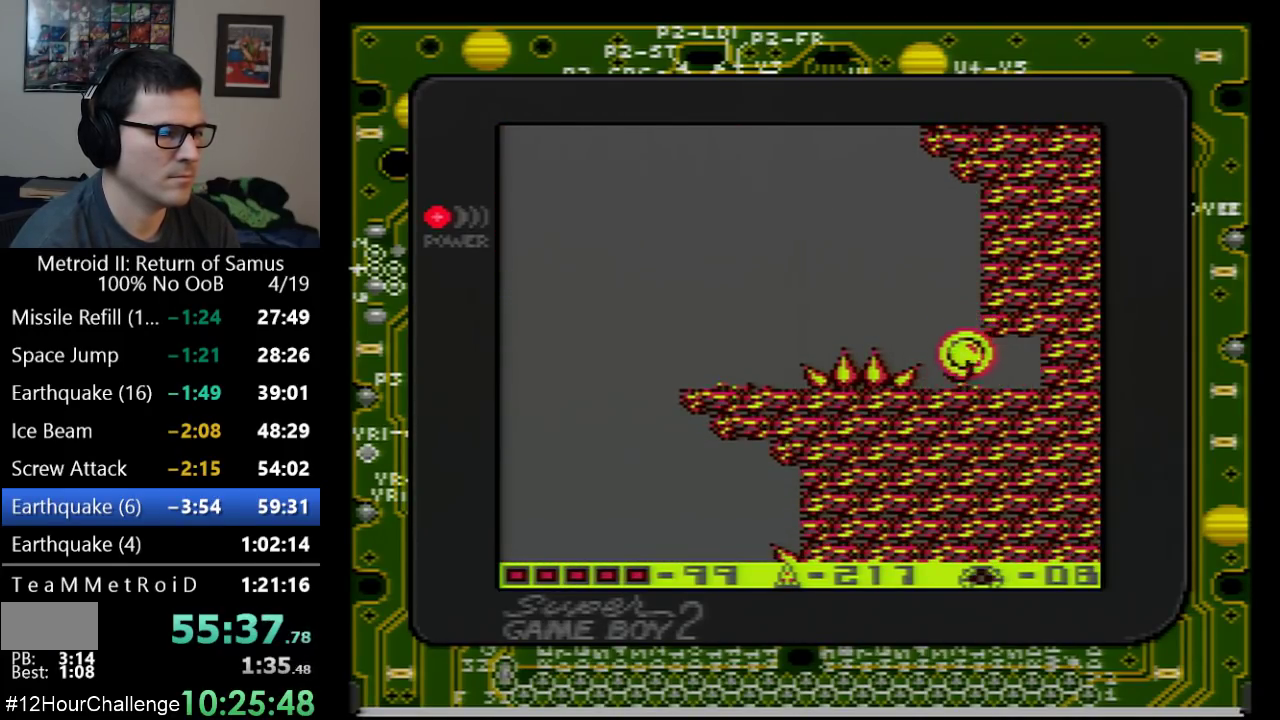
{"buttons": [], "events": [[383, "DPAD_RIGHT", "up"]]}
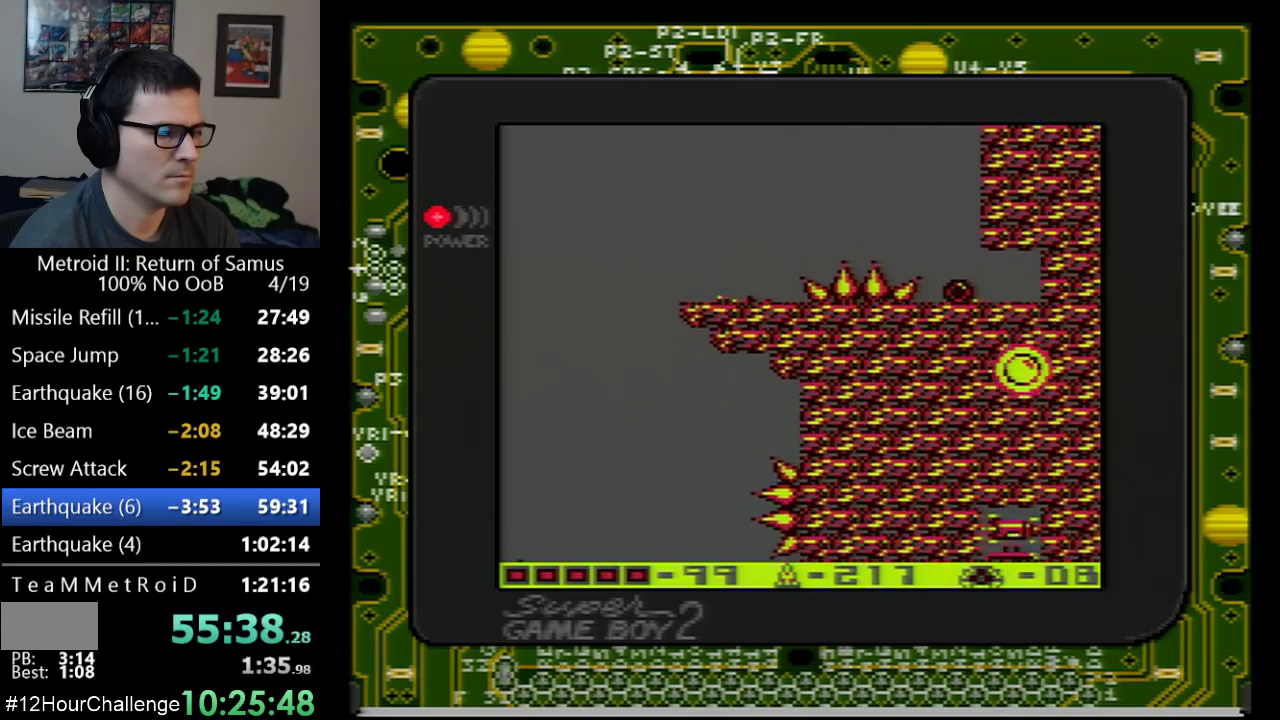
{"buttons": ["A"], "events": [[200, "DPAD_LEFT", "down"], [300, "DPAD_LEFT", "up"], [417, "A", "down"]]}
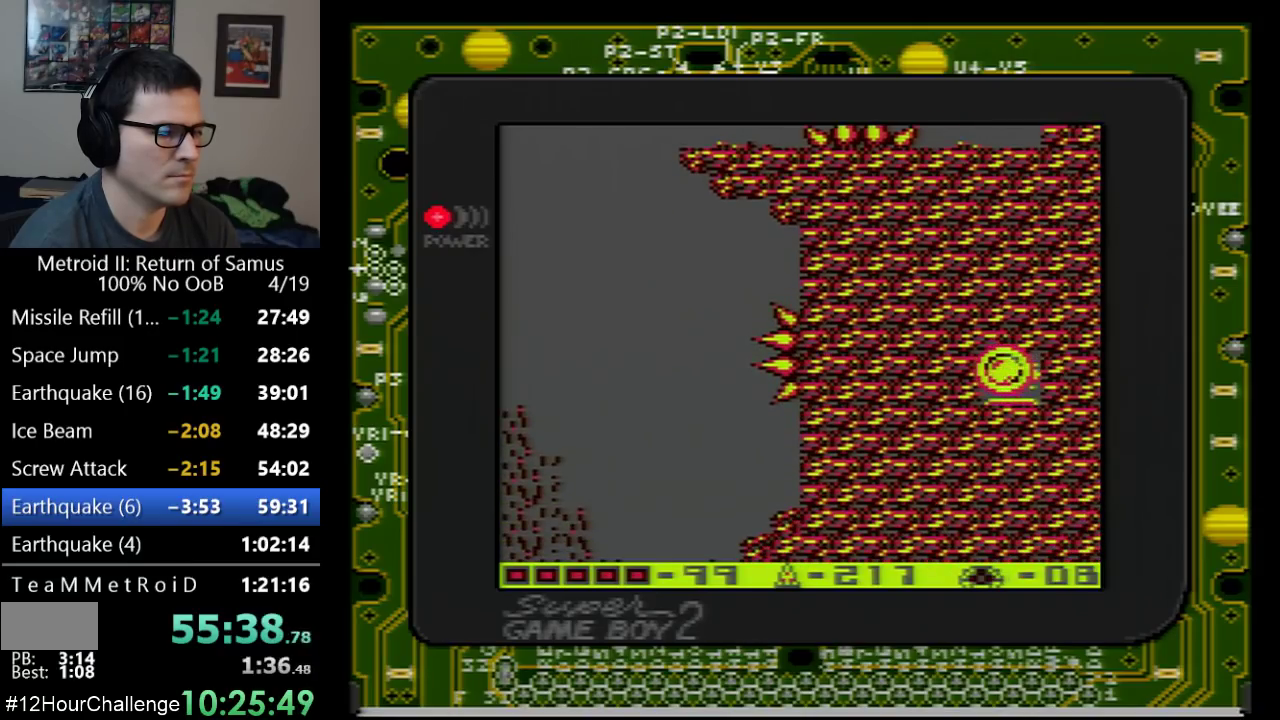
{"buttons": [], "events": [[167, "A", "up"]]}
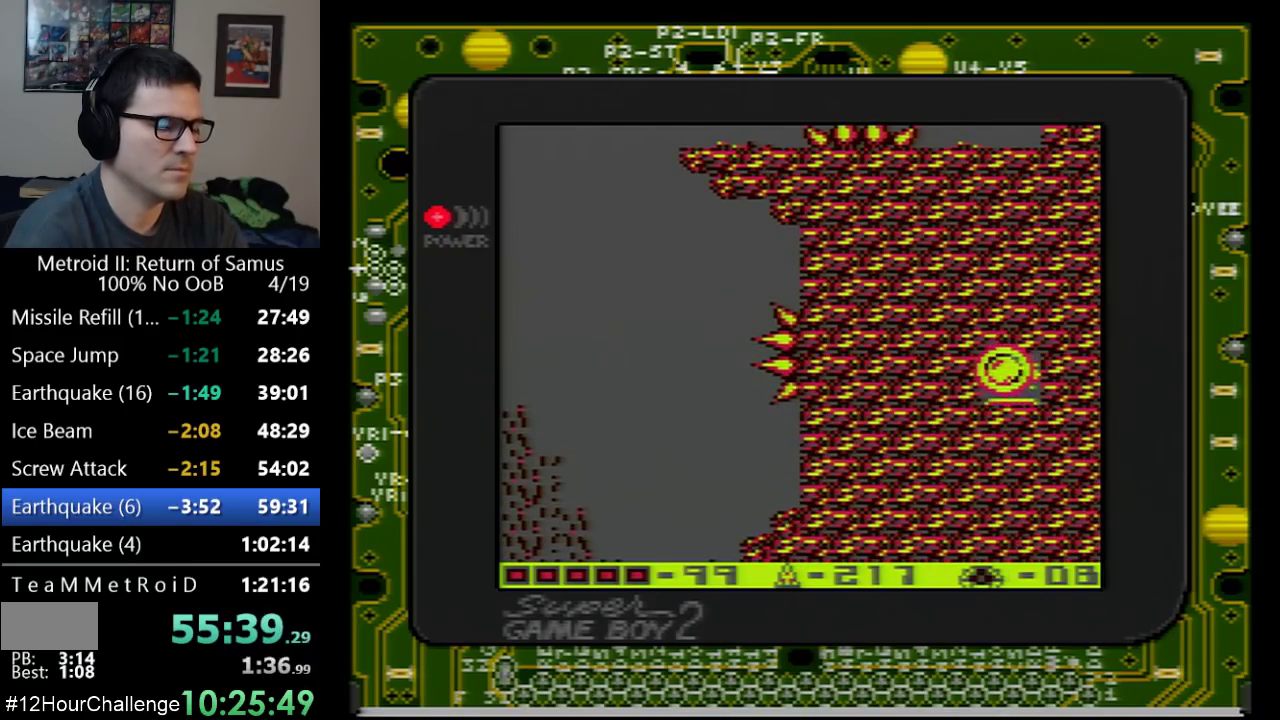
{"buttons": [], "events": []}
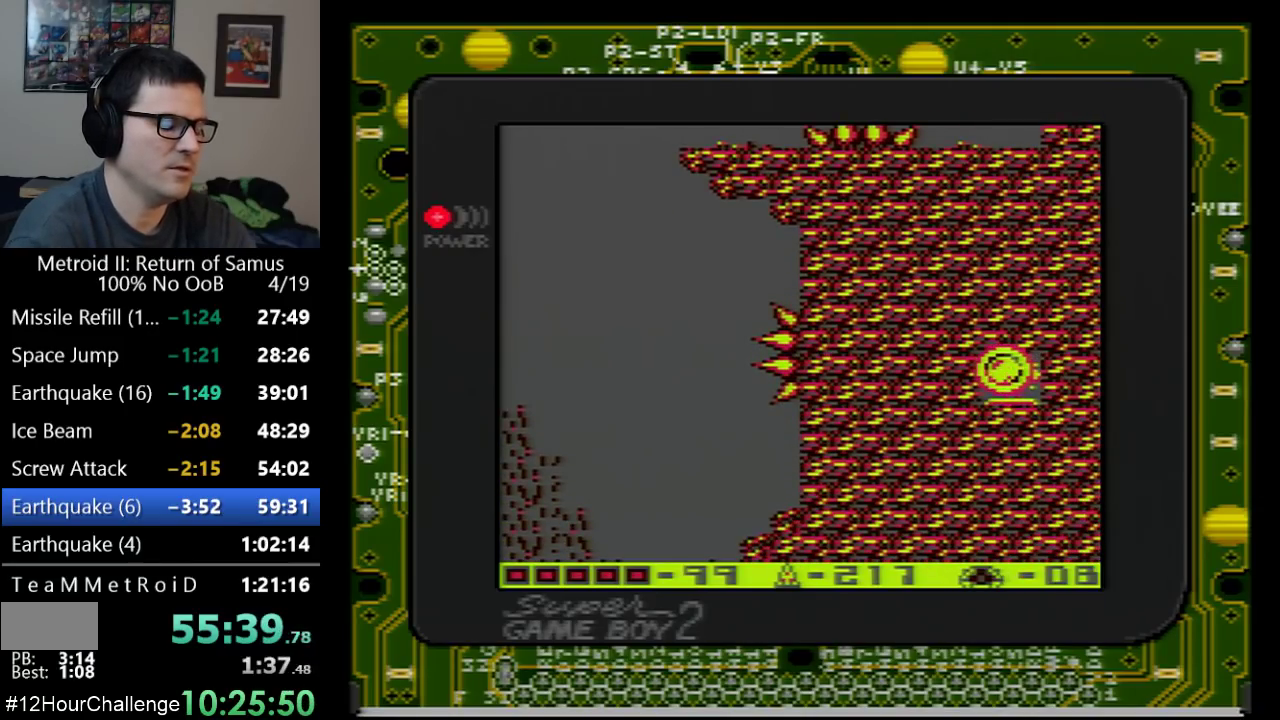
{"buttons": ["A"], "events": [[483, "A", "down"]]}
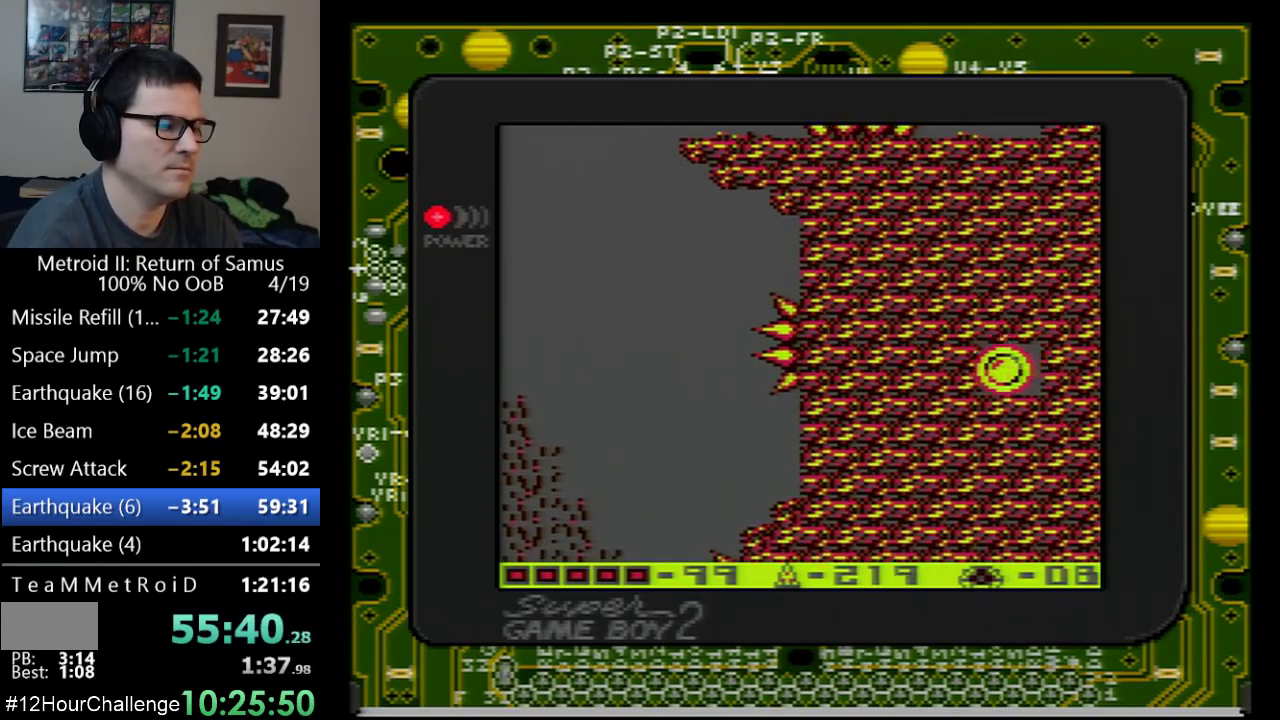
{"buttons": ["A"], "events": []}
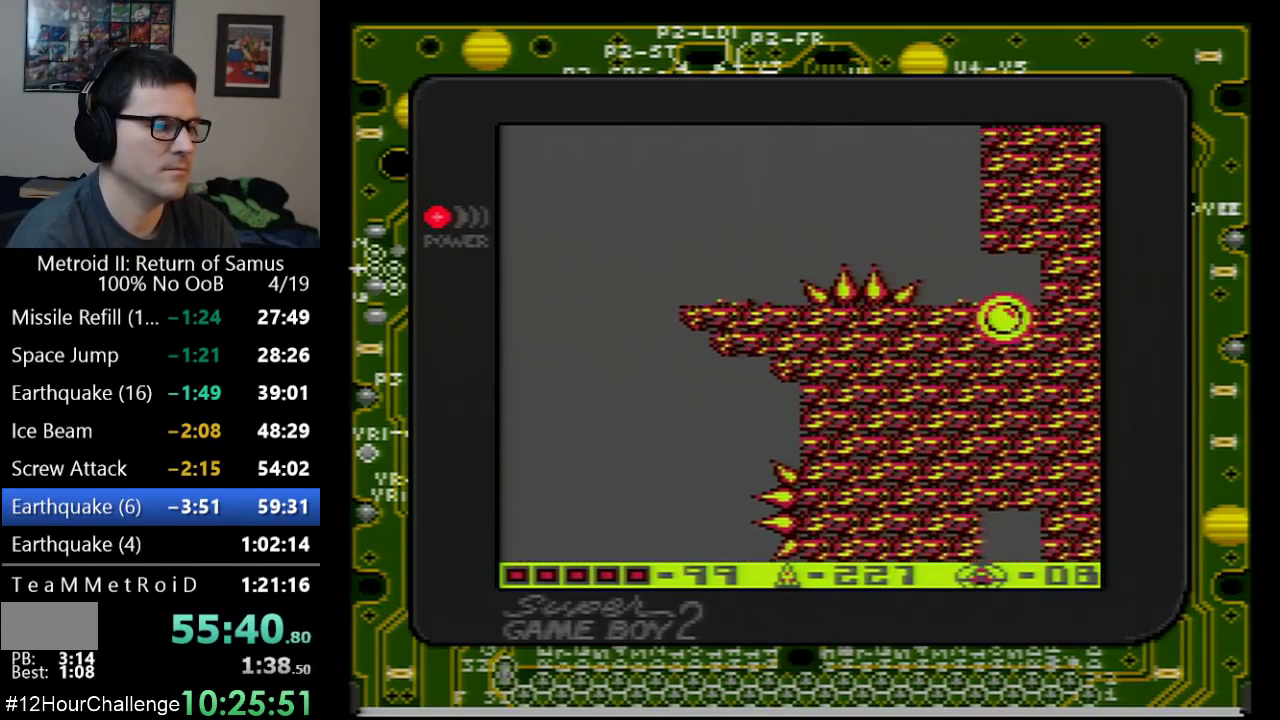
{"buttons": ["DPAD_LEFT"], "events": [[133, "DPAD_DOWN", "down"], [233, "DPAD_DOWN", "up"], [233, "DPAD_LEFT", "down"], [250, "A", "up"], [317, "DPAD_LEFT", "up"], [417, "DPAD_LEFT", "down"]]}
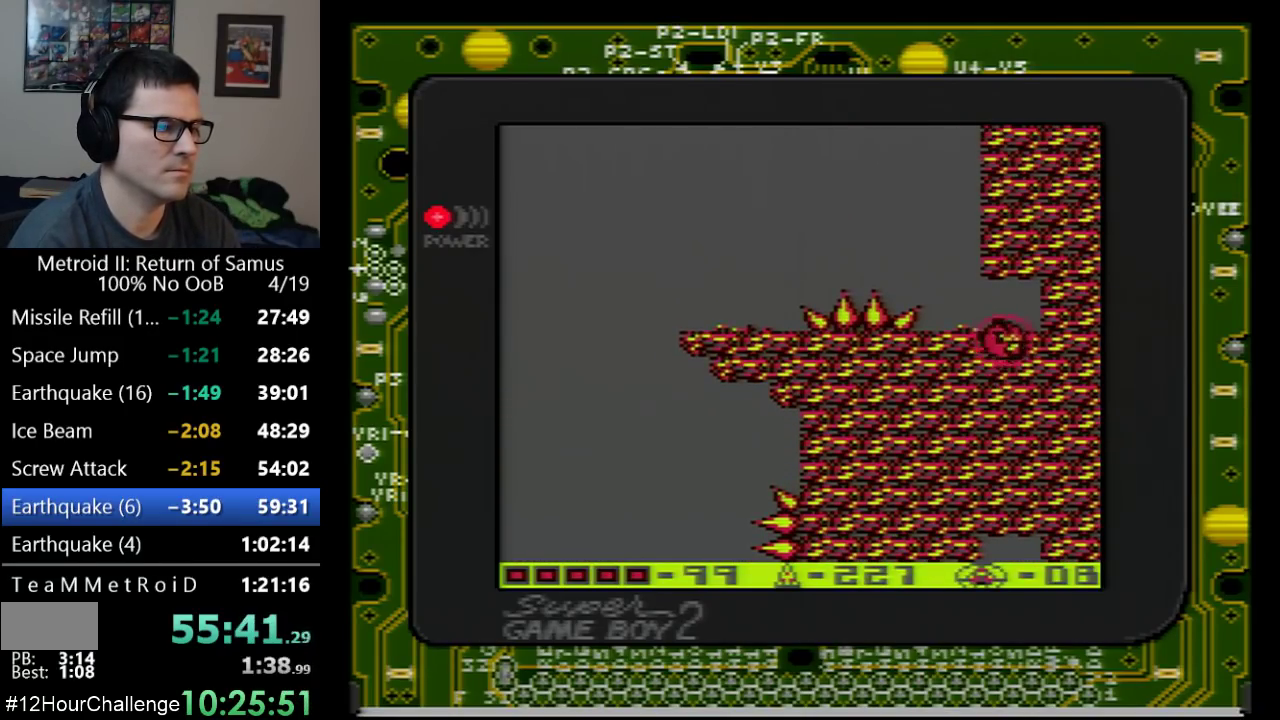
{"buttons": ["DPAD_LEFT"], "events": [[100, "DPAD_LEFT", "up"], [100, "DPAD_UP", "down"], [250, "DPAD_LEFT", "down"], [283, "DPAD_UP", "up"]]}
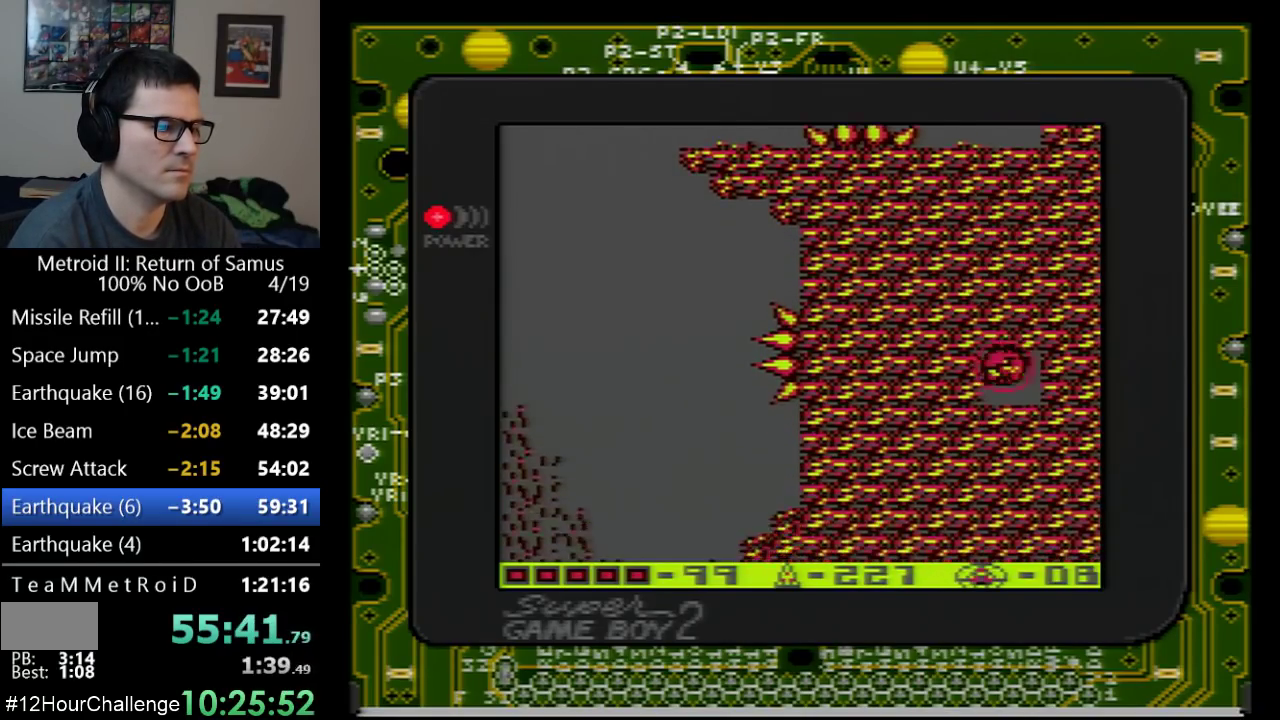
{"buttons": ["A"], "events": [[133, "DPAD_LEFT", "up"], [267, "A", "down"]]}
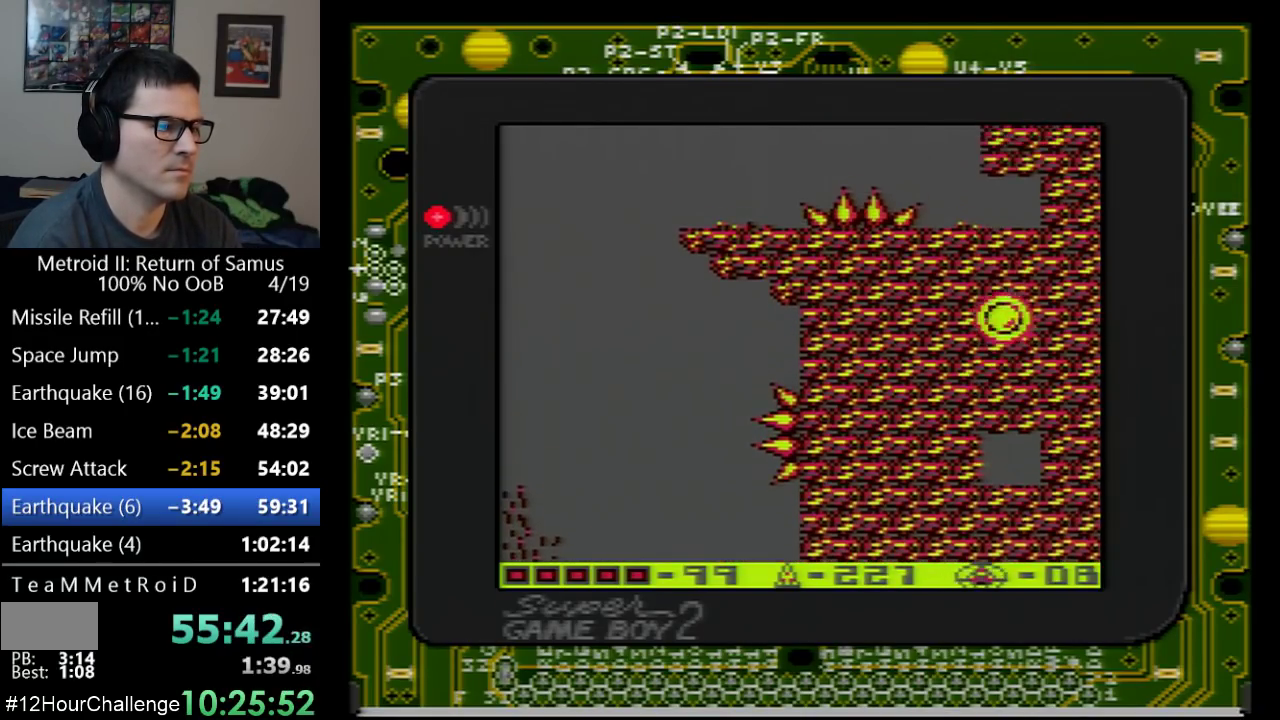
{"buttons": ["A", "DPAD_LEFT"], "events": [[233, "DPAD_LEFT", "down"]]}
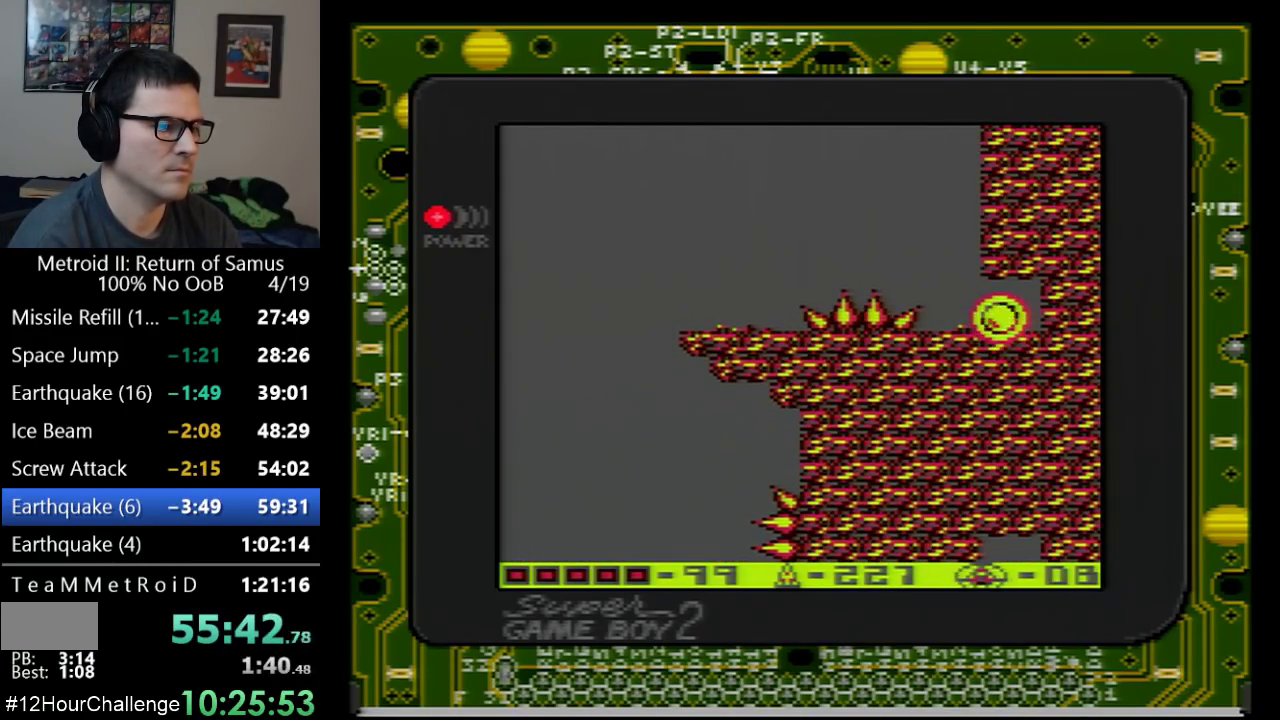
{"buttons": ["DPAD_LEFT"], "events": [[67, "A", "up"], [100, "DPAD_DOWN", "down"], [100, "DPAD_LEFT", "up"], [200, "DPAD_DOWN", "up"], [450, "DPAD_LEFT", "down"]]}